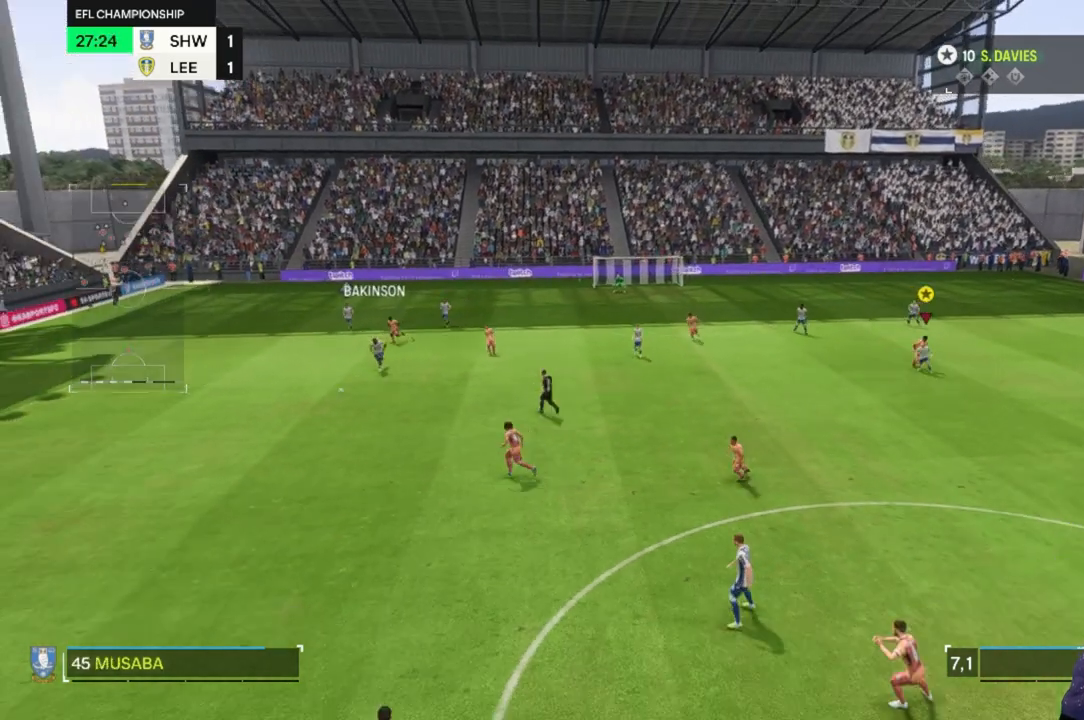
Gameplay with a controller (Xbox layout); each line is a JSON object with the inputs held at the frame after it. "events" lists button and stick changes between this image and that frame as [ms after this image, input, new state], when the widget could be followed in between. Not read: L3 R3.
{"buttons": [], "left_stick": "down", "right_stick": "center", "events": [[400, "left_stick", "down"]]}
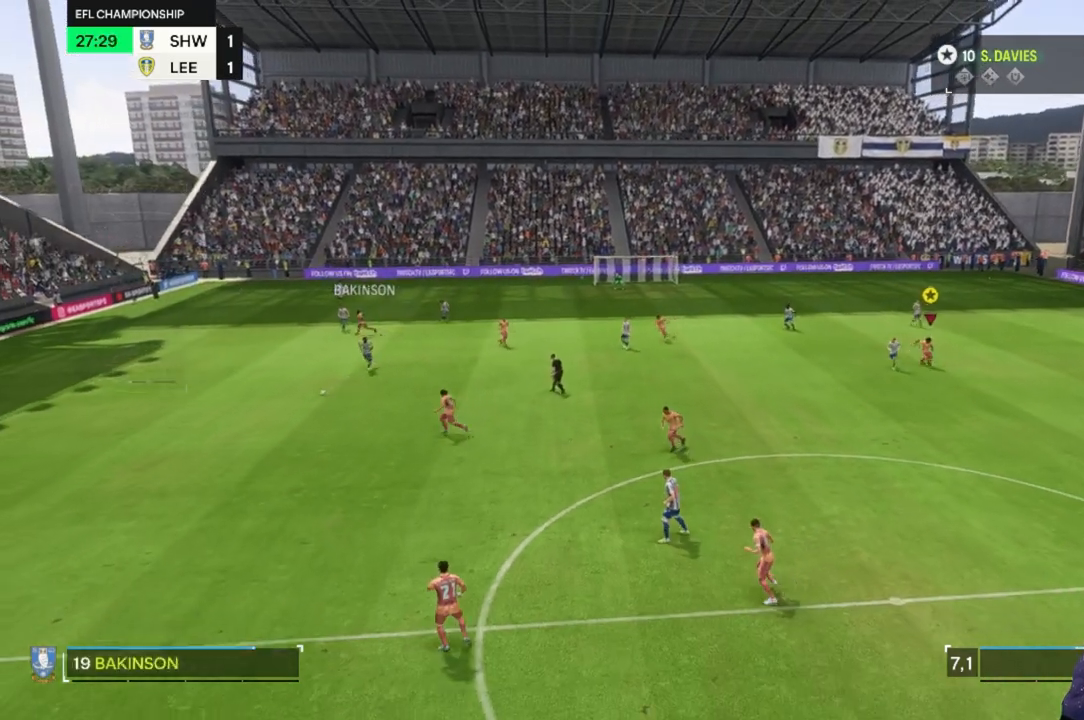
{"buttons": [], "left_stick": "center", "right_stick": "center", "events": [[500, "left_stick", "center"]]}
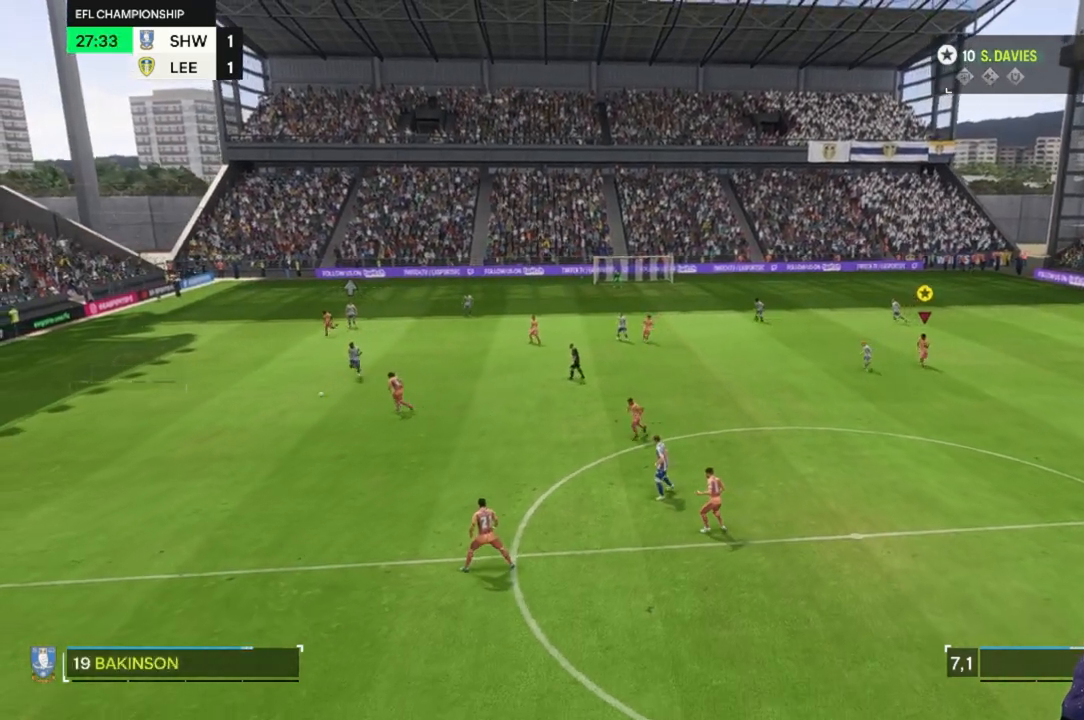
{"buttons": [], "left_stick": "center", "right_stick": "center", "events": []}
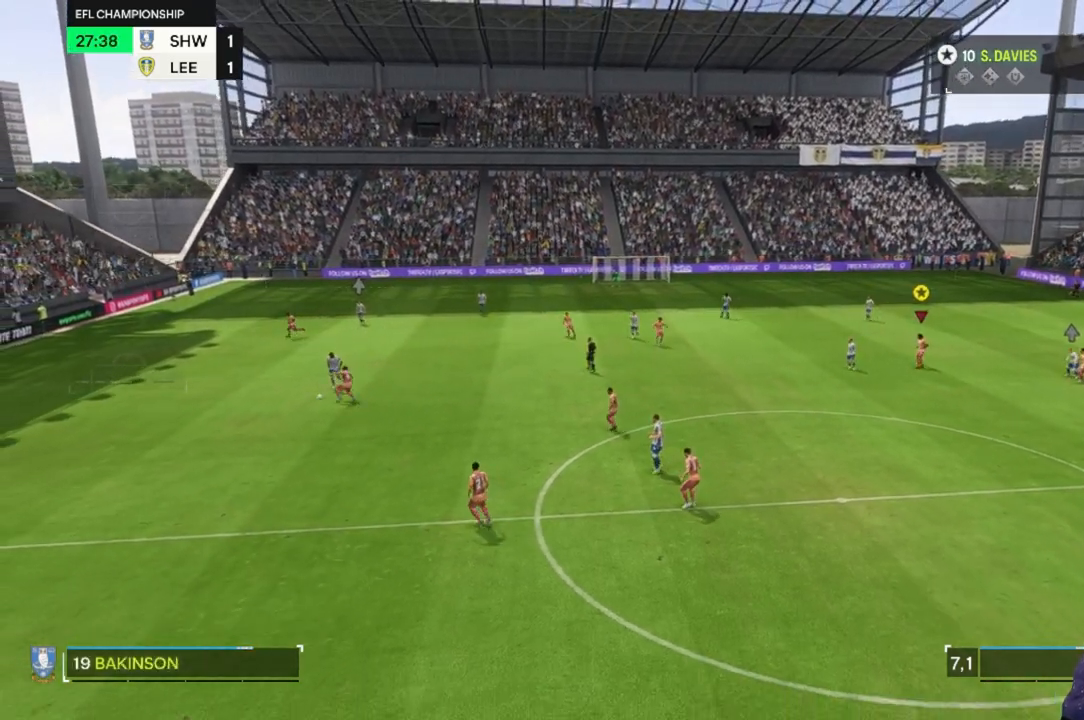
{"buttons": [], "left_stick": "center", "right_stick": "center", "events": []}
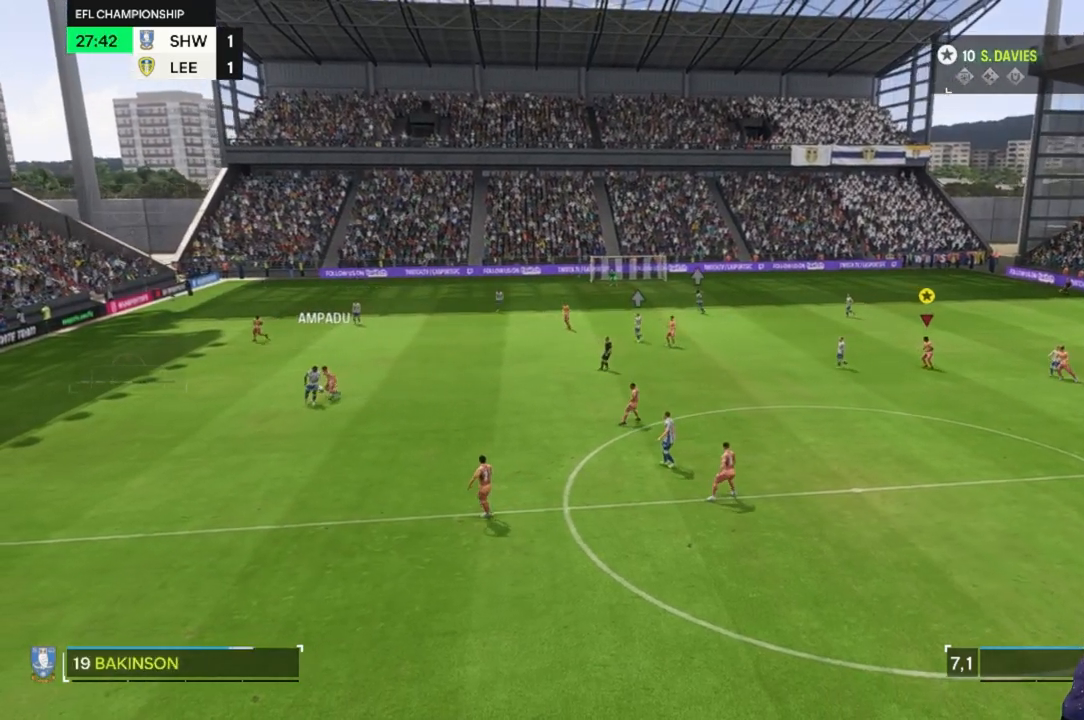
{"buttons": [], "left_stick": "up", "right_stick": "center", "events": [[333, "left_stick", "up"]]}
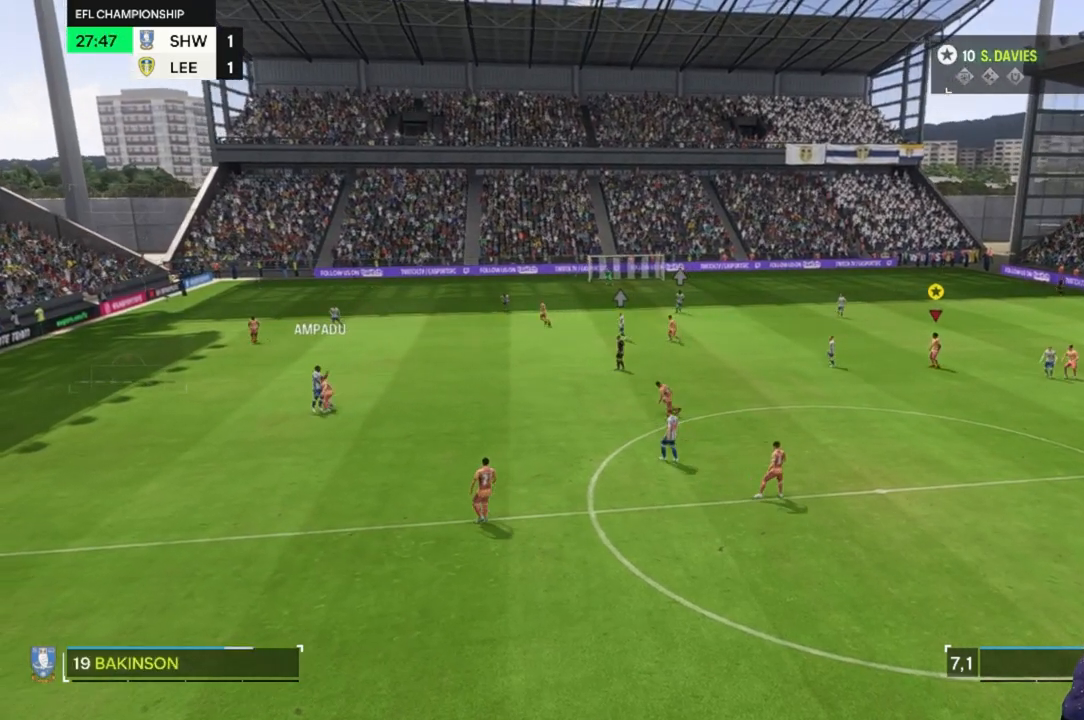
{"buttons": [], "left_stick": "up", "right_stick": "center", "events": []}
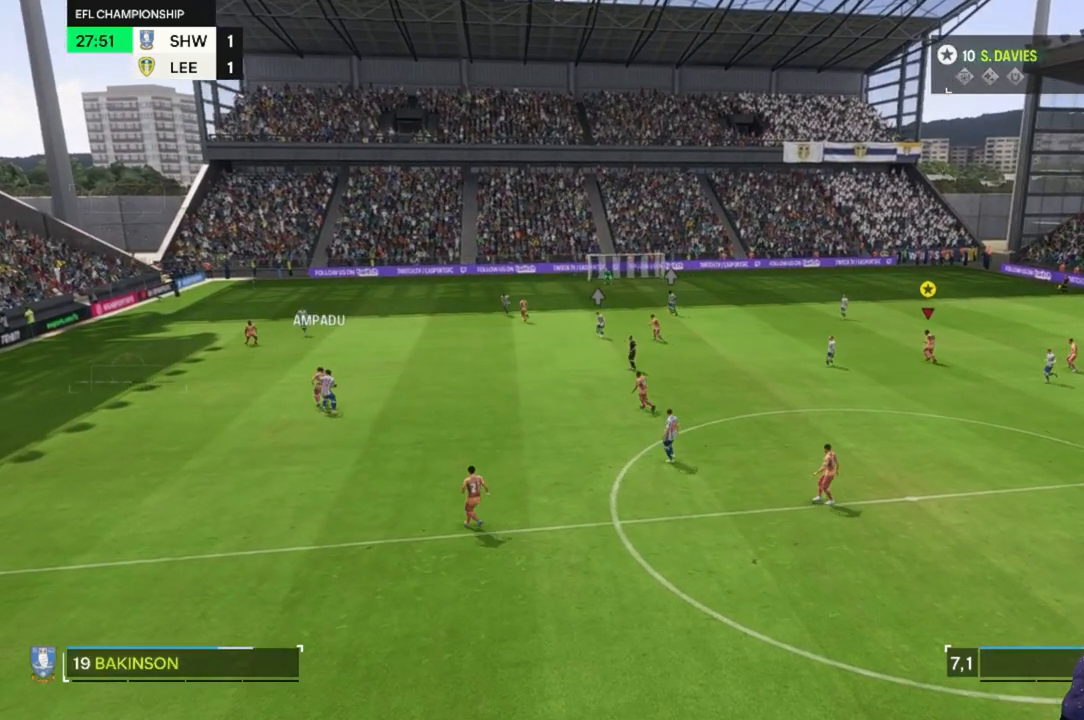
{"buttons": [], "left_stick": "up-left", "right_stick": "center", "events": [[367, "left_stick", "up-left"]]}
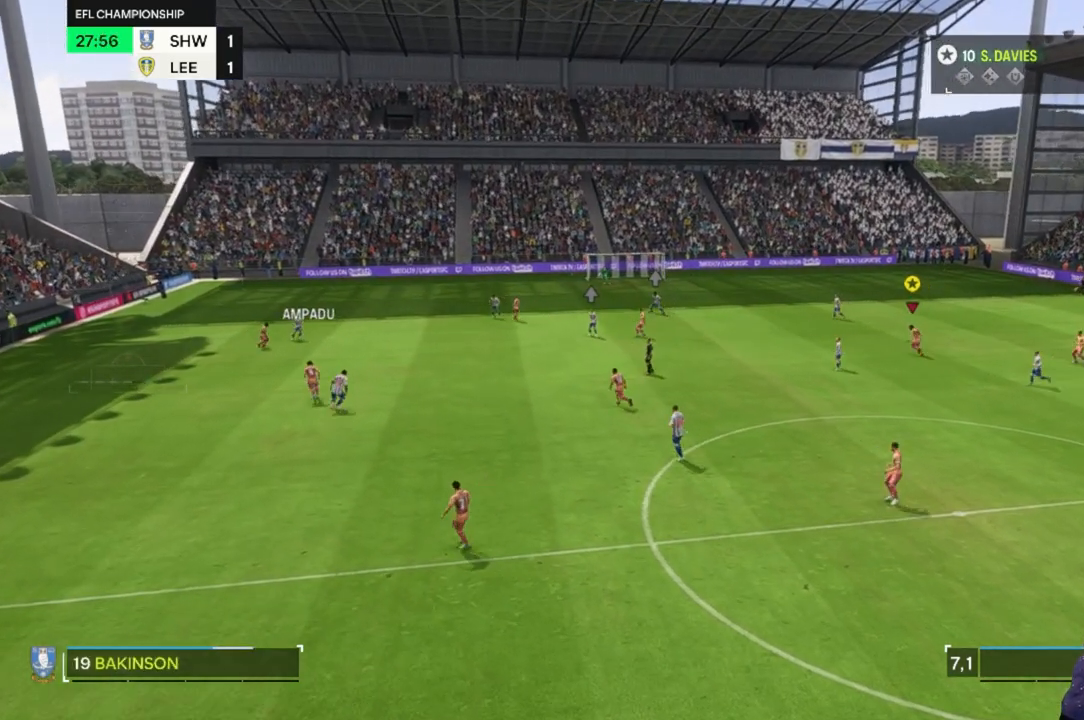
{"buttons": [], "left_stick": "left", "right_stick": "center", "events": [[200, "left_stick", "left"]]}
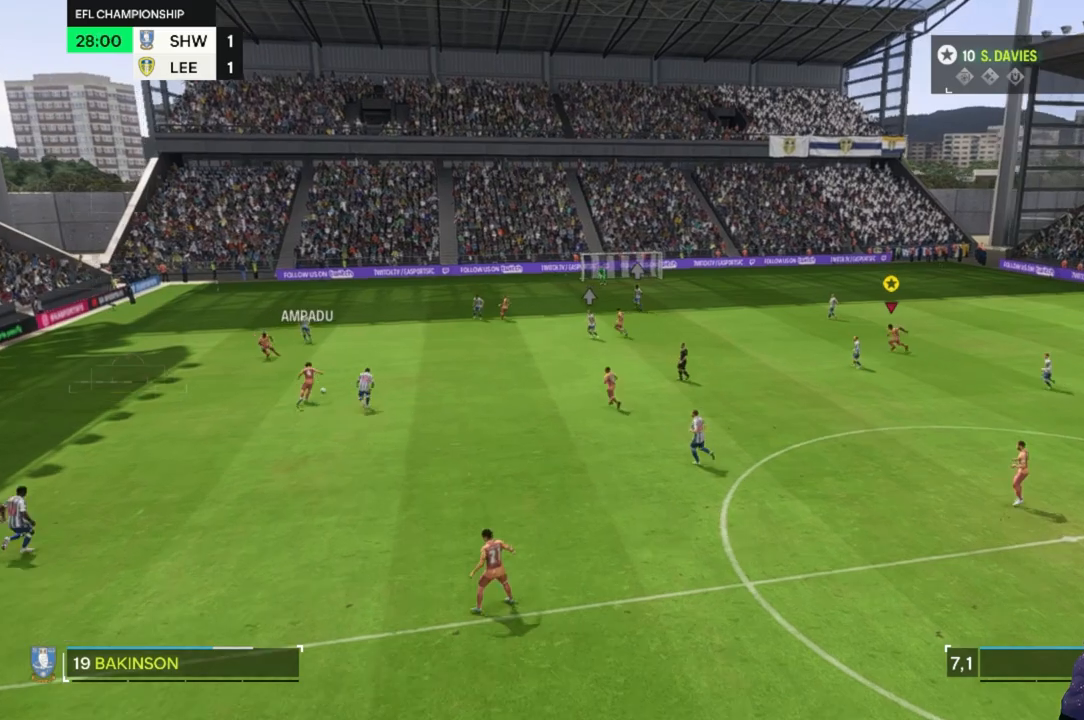
{"buttons": [], "left_stick": "up", "right_stick": "center", "events": [[333, "left_stick", "up-left"], [467, "left_stick", "up"]]}
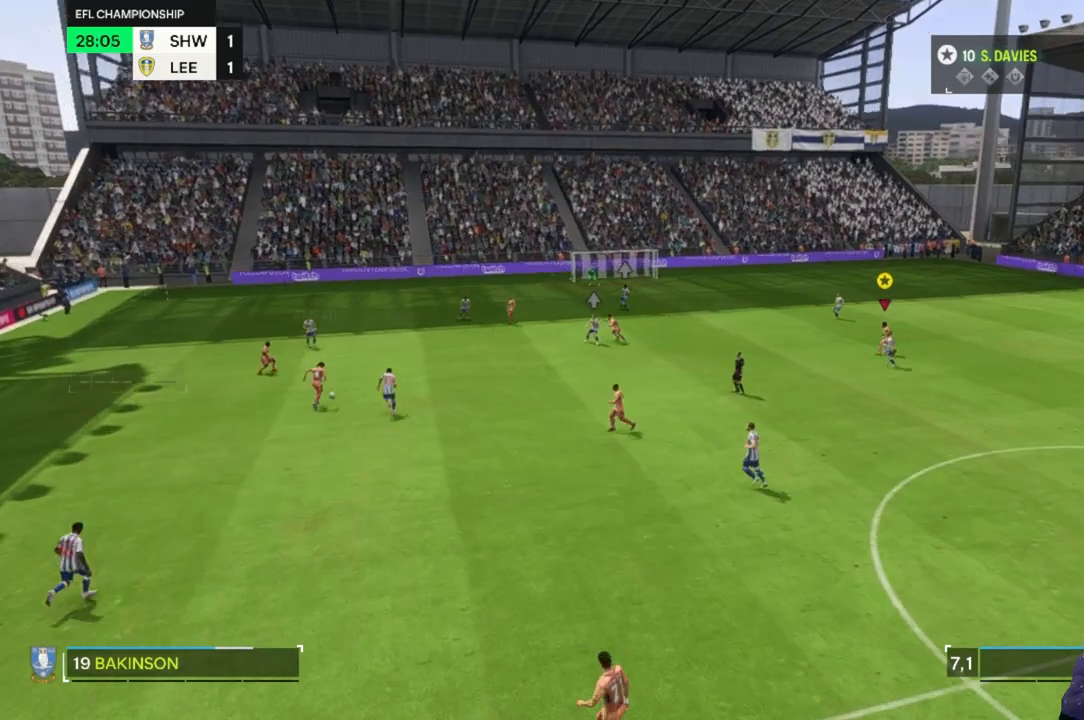
{"buttons": [], "left_stick": "up", "right_stick": "center", "events": []}
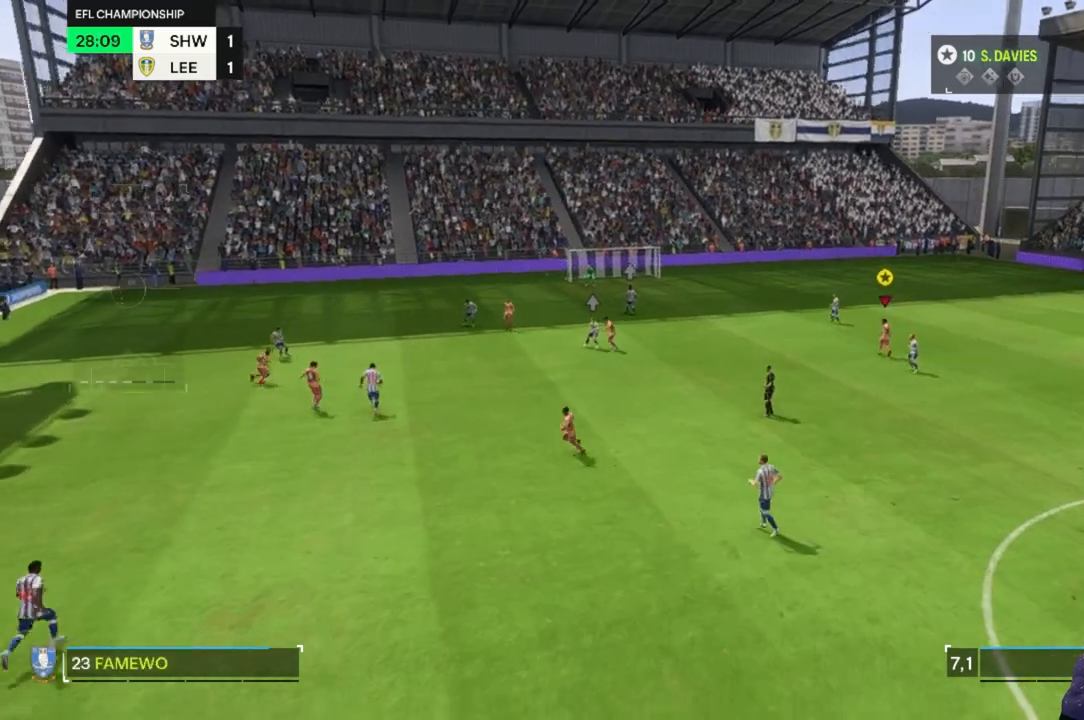
{"buttons": [], "left_stick": "up-left", "right_stick": "center", "events": [[333, "left_stick", "up-left"]]}
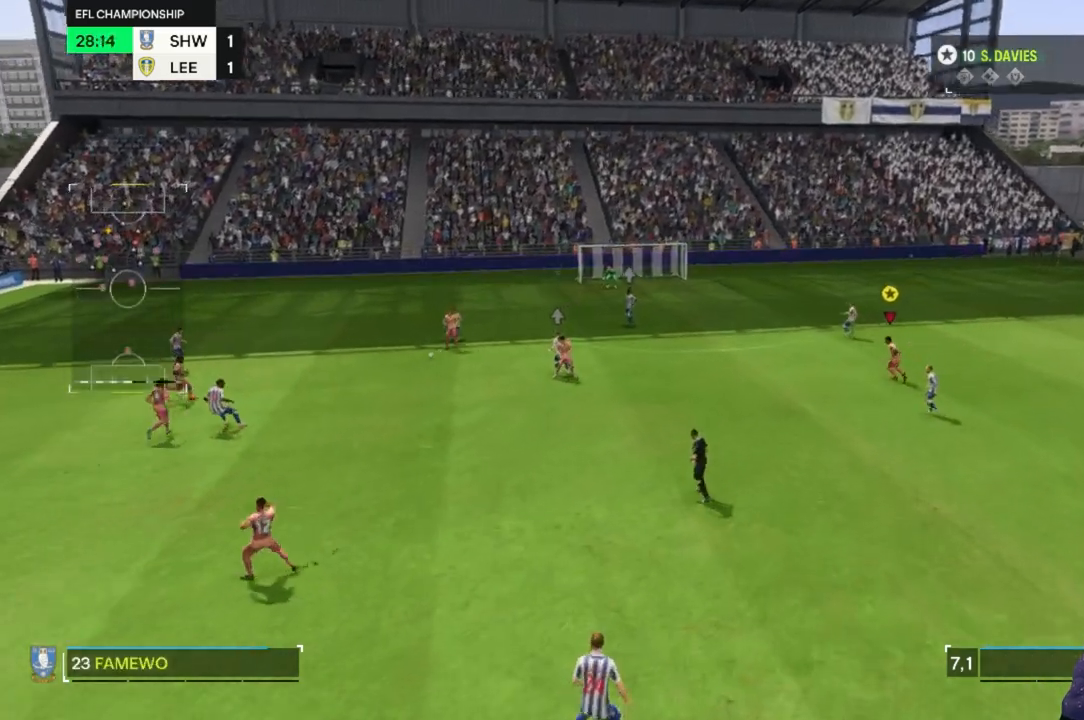
{"buttons": [], "left_stick": "up", "right_stick": "center", "events": [[500, "left_stick", "up"]]}
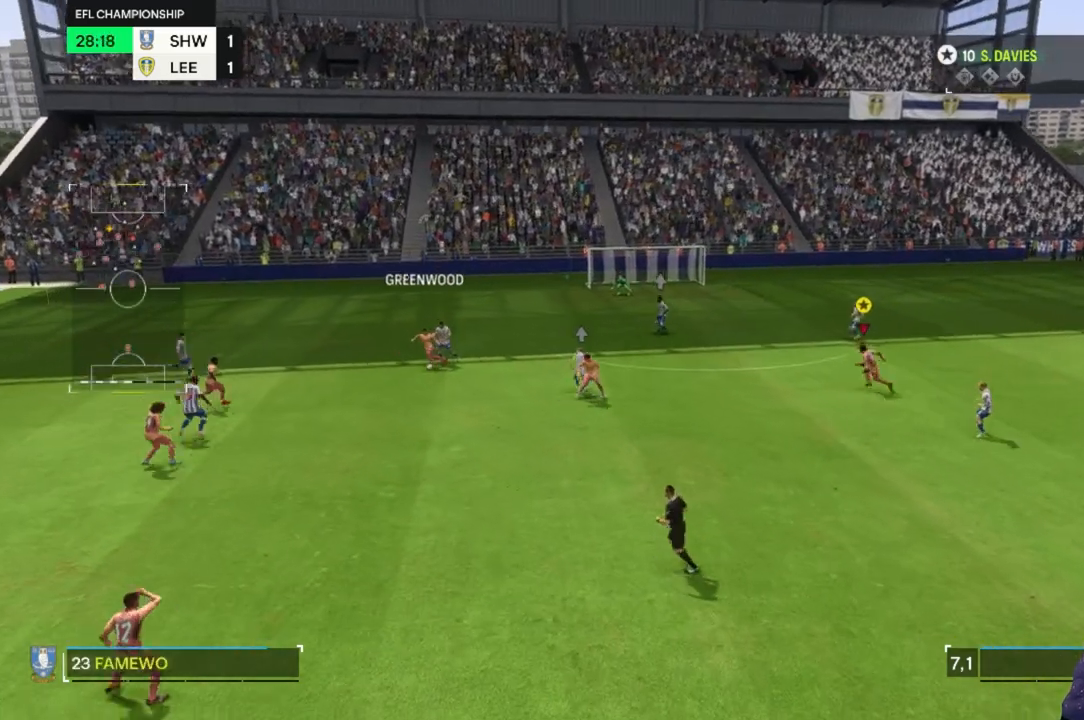
{"buttons": [], "left_stick": "up-left", "right_stick": "center", "events": [[467, "left_stick", "up-left"]]}
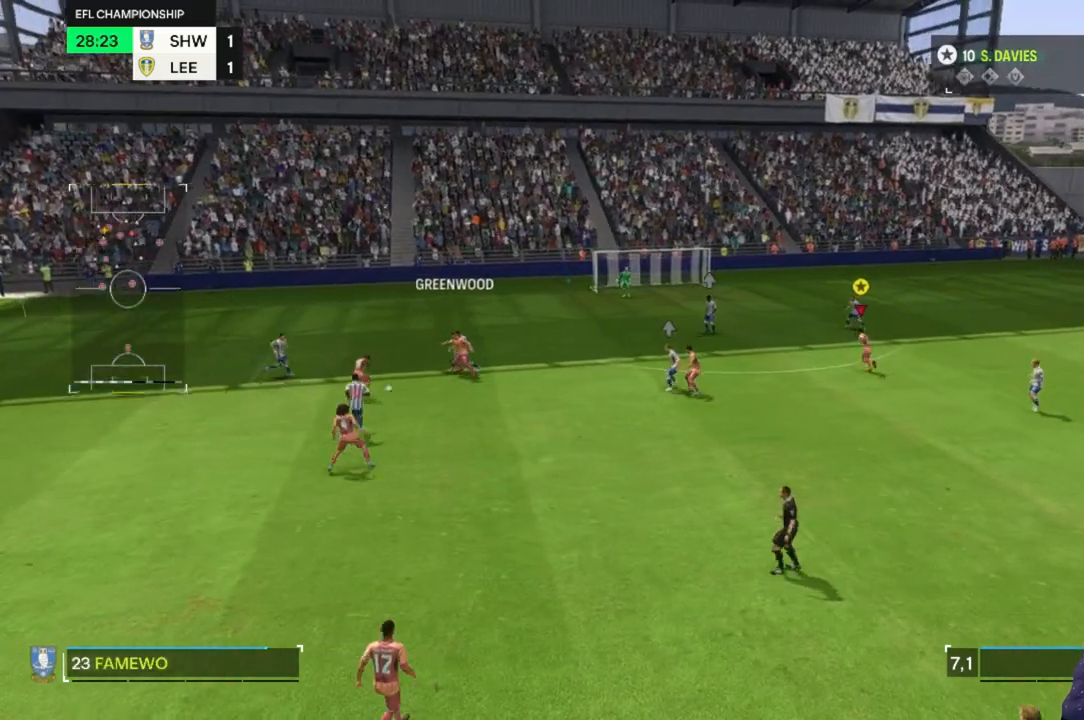
{"buttons": [], "left_stick": "up-left", "right_stick": "center", "events": []}
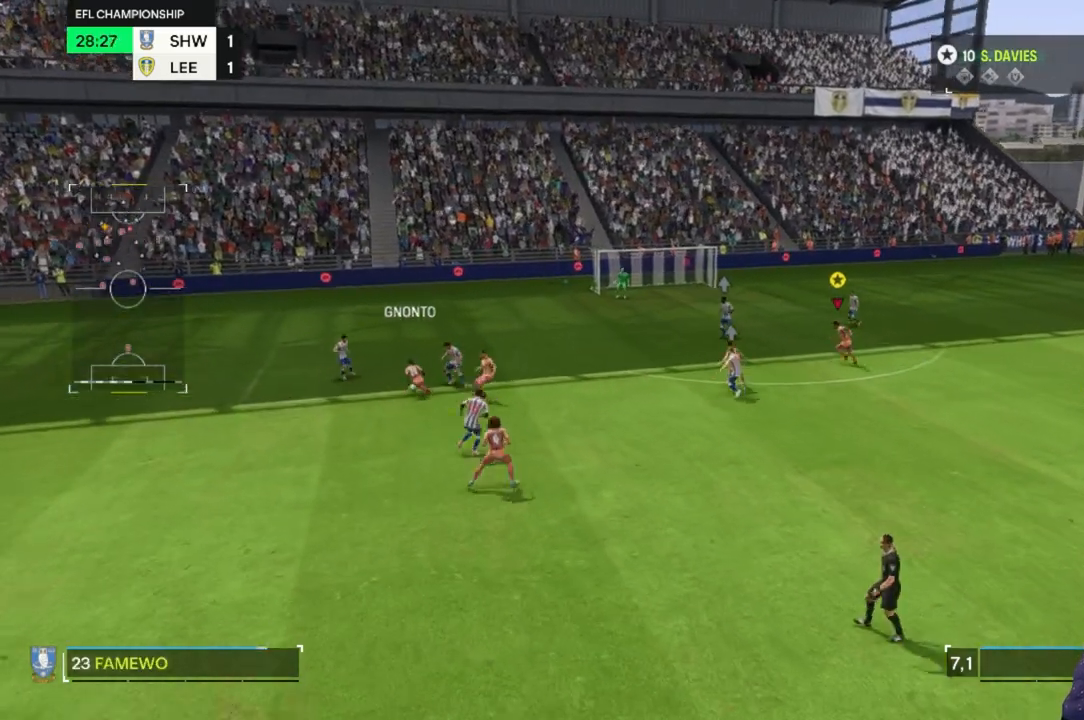
{"buttons": [], "left_stick": "up-left", "right_stick": "center", "events": []}
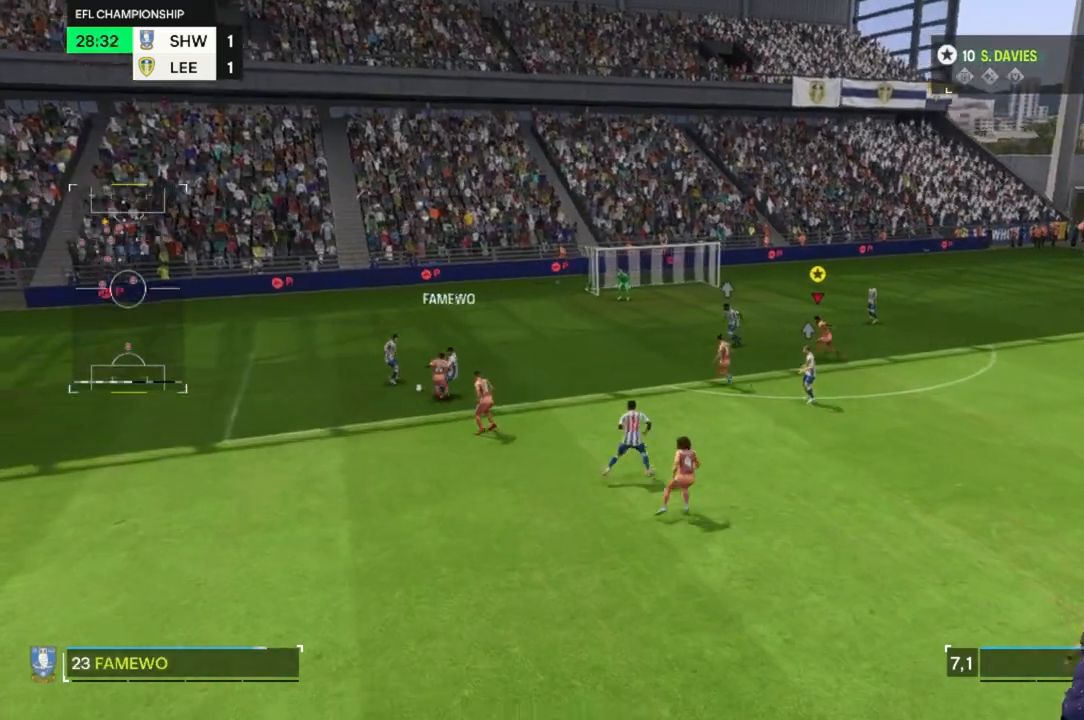
{"buttons": [], "left_stick": "up-right", "right_stick": "center", "events": [[167, "left_stick", "up-right"]]}
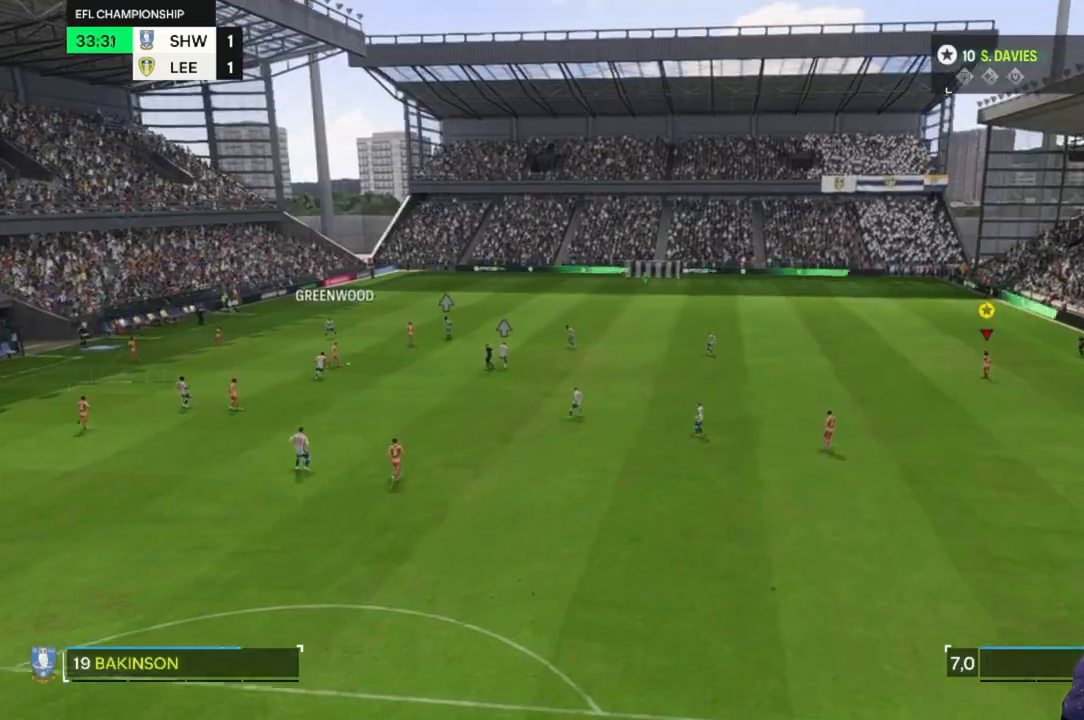
{"buttons": [], "left_stick": "up-right", "right_stick": "center", "events": []}
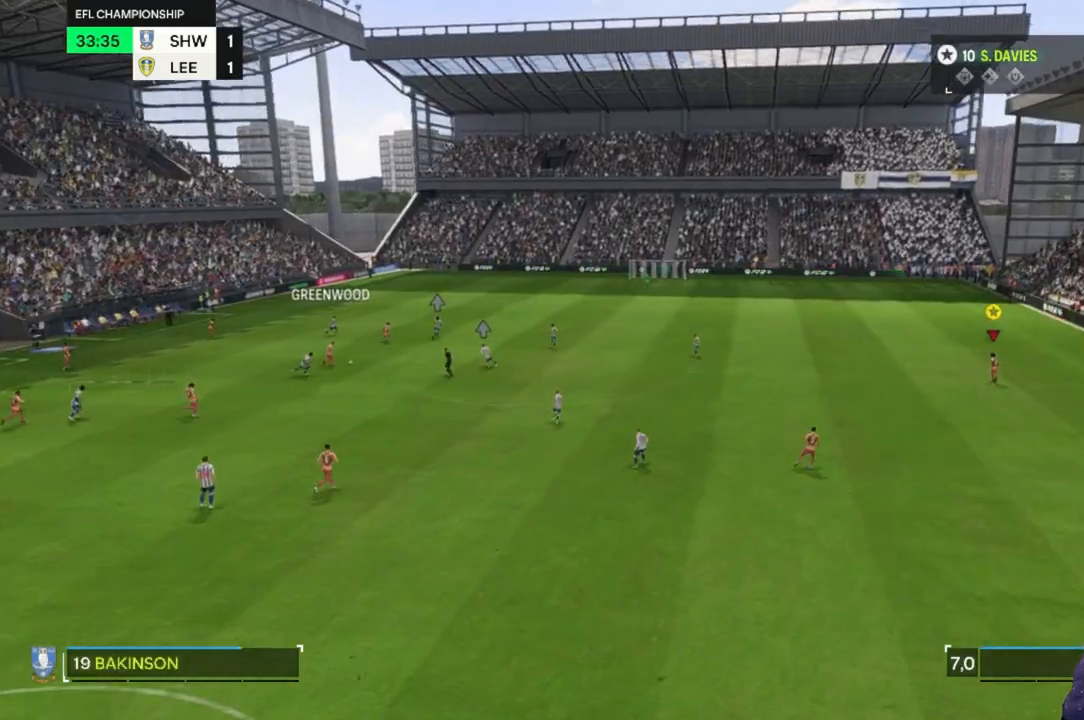
{"buttons": [], "left_stick": "up-right", "right_stick": "center", "events": []}
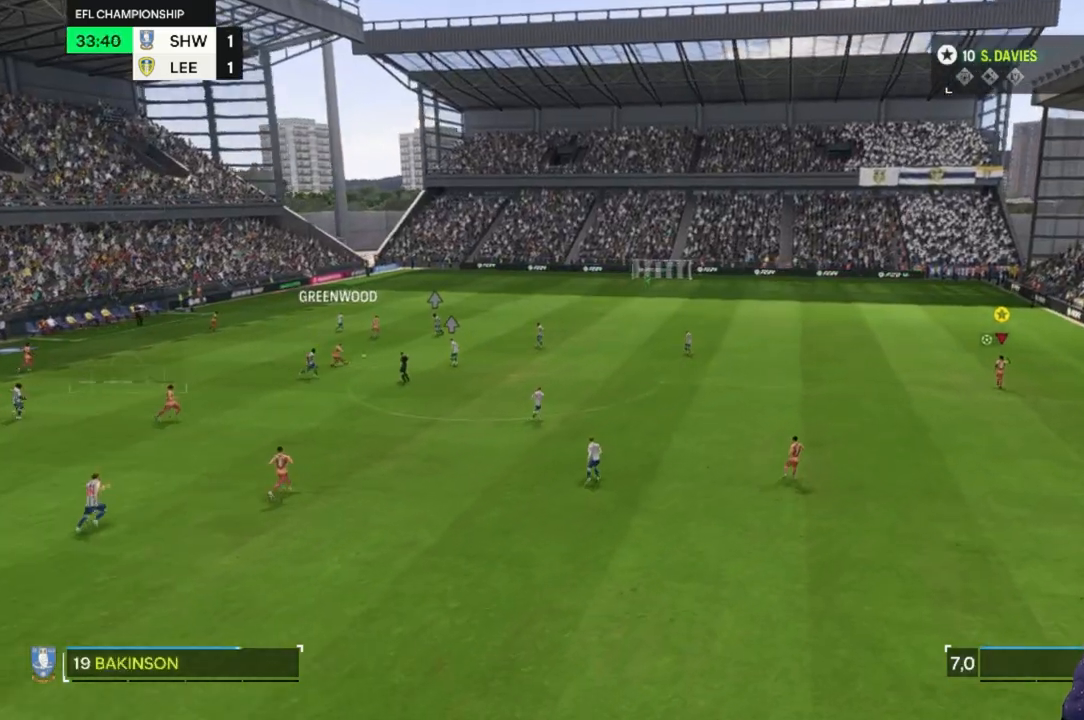
{"buttons": [], "left_stick": "up-right", "right_stick": "center", "events": []}
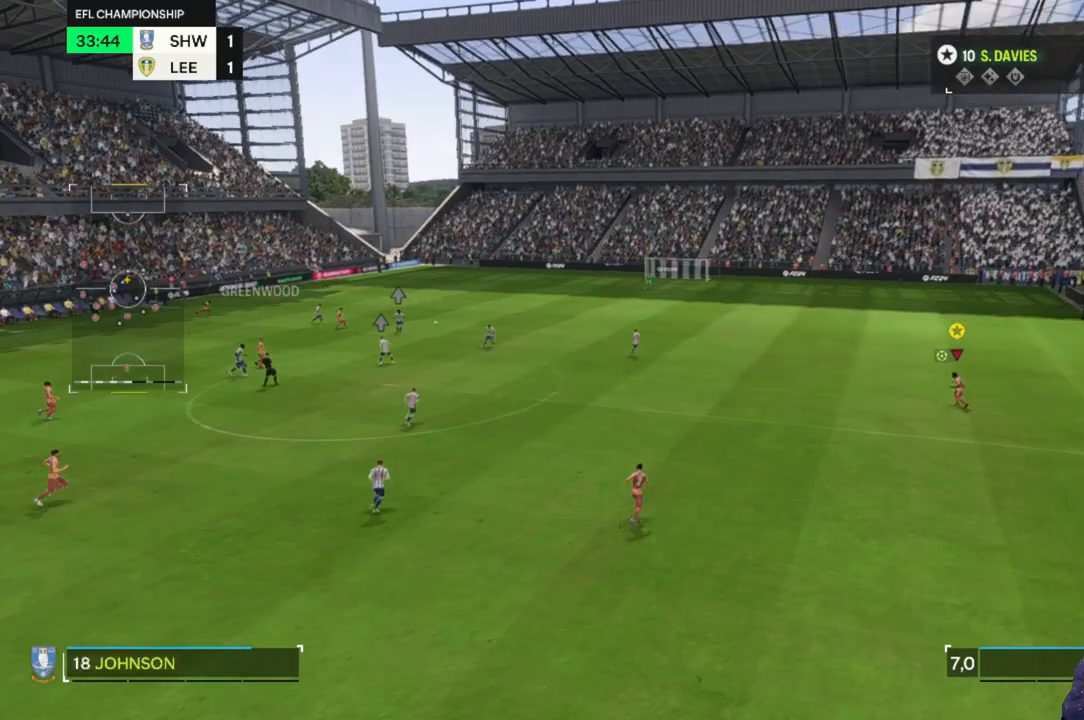
{"buttons": [], "left_stick": "up-right", "right_stick": "center", "events": []}
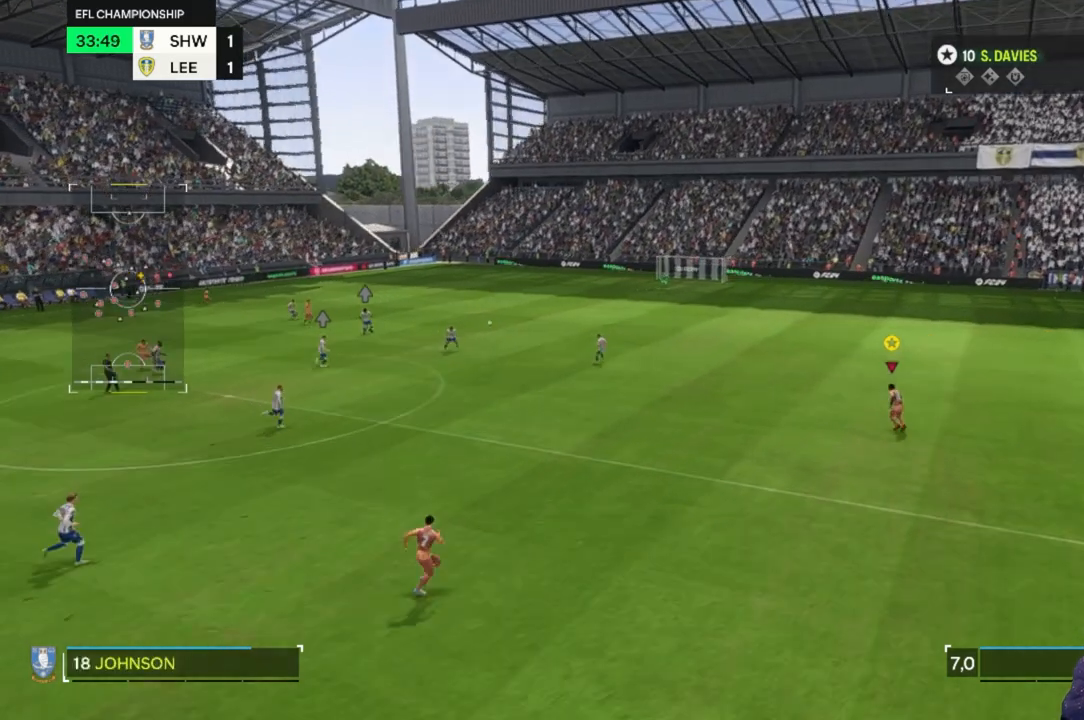
{"buttons": [], "left_stick": "up-right", "right_stick": "center", "events": []}